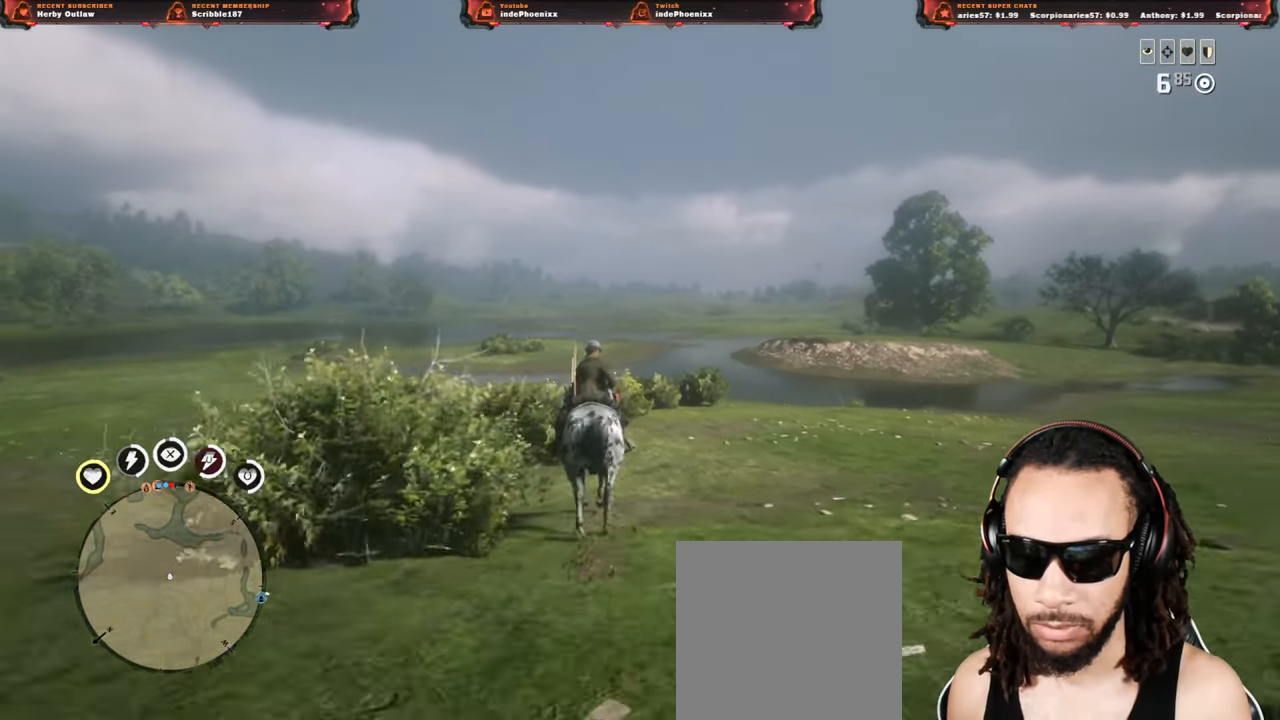
Gameplay with a controller (PlayStation layout); each line is a JSON object with the inputs held at the frame after it. "events" lists button and stick changes between this image and that frame as [ms after this image, input, new state], when the widget could be followed in between.
{"buttons": ["CROSS", "L1"], "left_stick": "center", "right_stick": "center", "events": [[67, "CROSS", "down"], [67, "L1", "down"], [67, "left_stick", "center"], [283, "CROSS", "up"], [350, "CROSS", "down"], [383, "CROSS", "up"], [467, "CROSS", "down"]]}
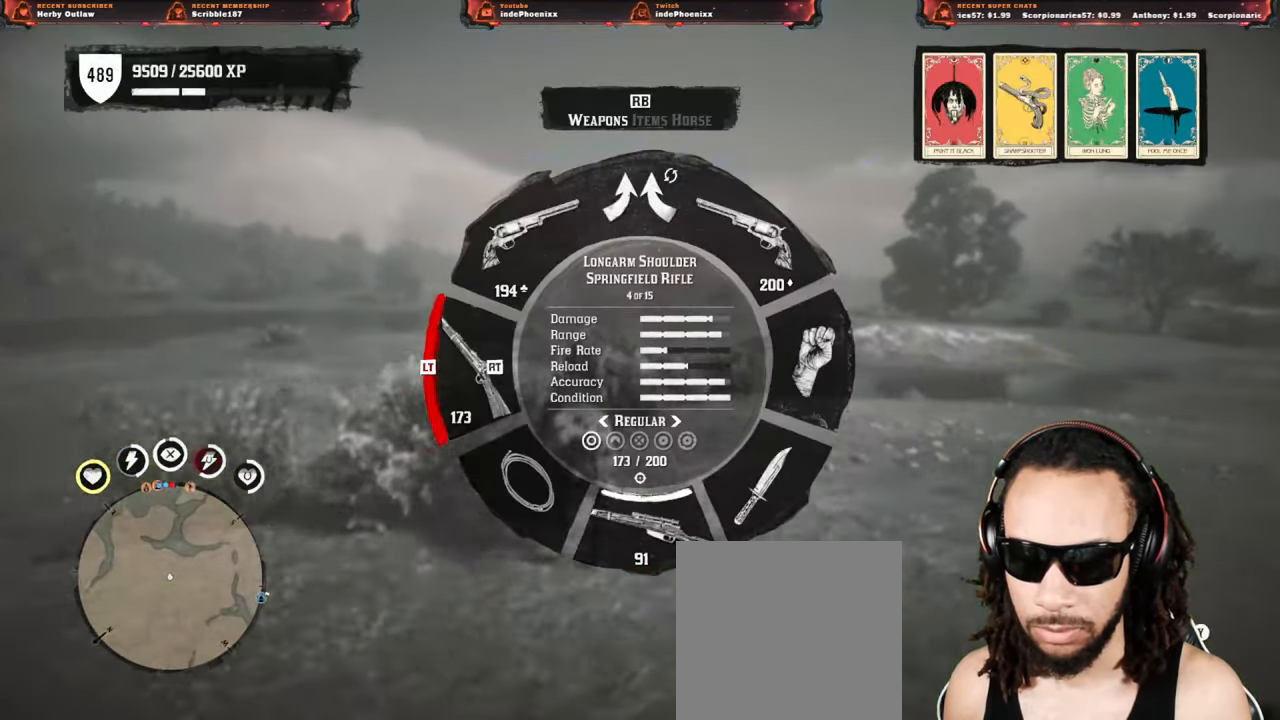
{"buttons": ["L1"], "left_stick": "center", "right_stick": "center", "events": [[17, "CROSS", "up"], [117, "CROSS", "down"], [167, "CROSS", "up"], [233, "CROSS", "down"], [333, "CROSS", "up"], [400, "CROSS", "down"], [450, "CROSS", "up"]]}
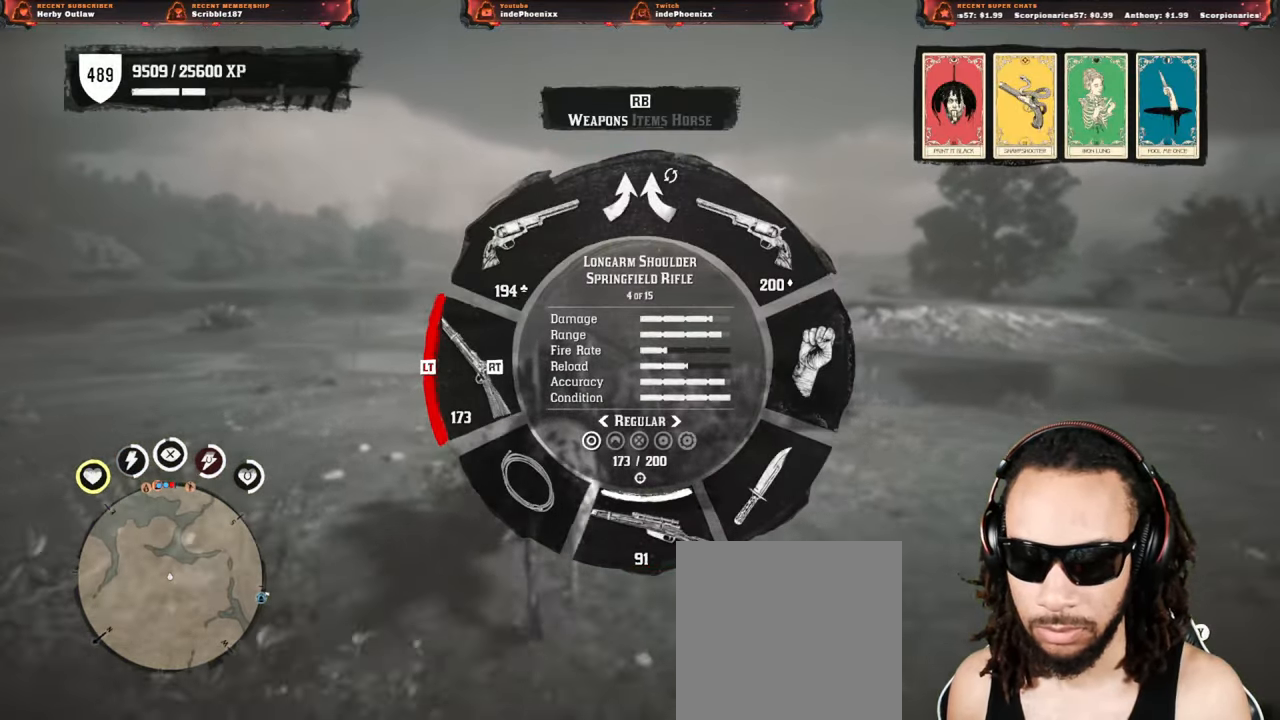
{"buttons": ["L1"], "left_stick": "center", "right_stick": "center", "events": [[33, "CROSS", "down"], [83, "CROSS", "up"], [150, "CROSS", "down"], [217, "CROSS", "up"], [400, "CROSS", "down"], [433, "CROSS", "up"]]}
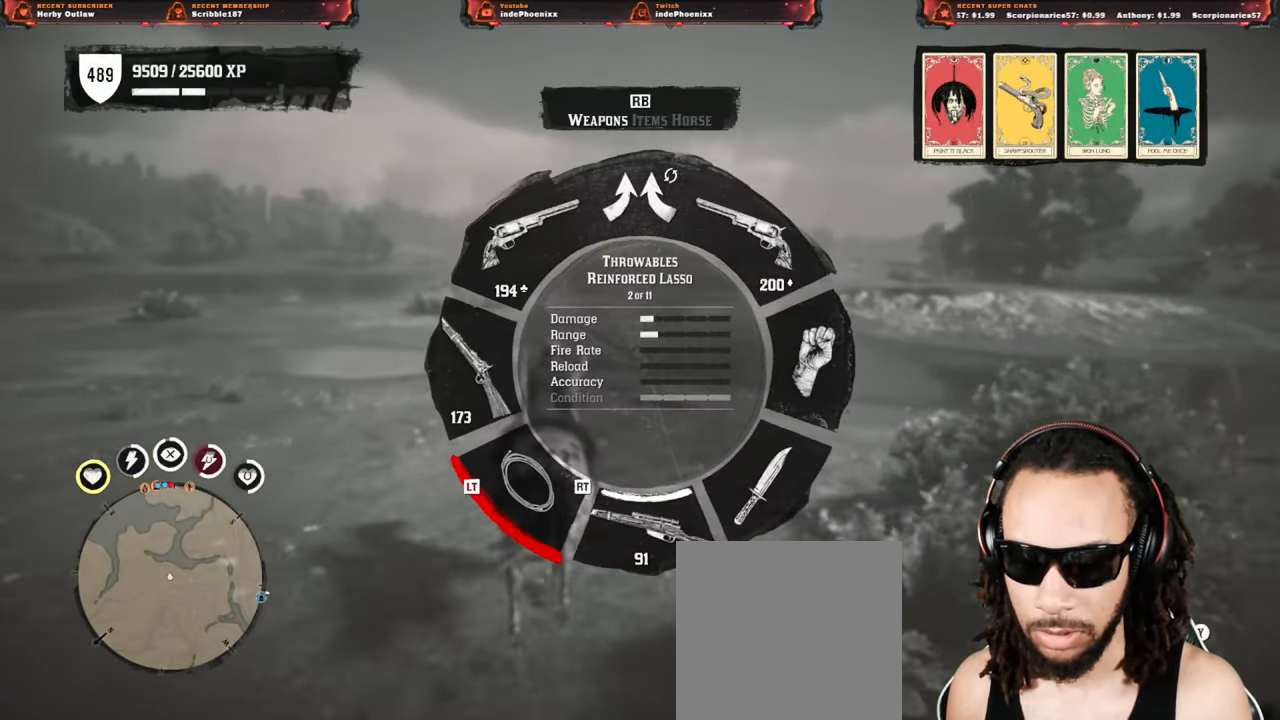
{"buttons": ["L1"], "left_stick": "center", "right_stick": "center", "events": [[17, "CROSS", "down"], [83, "CROSS", "up"], [150, "CROSS", "down"], [233, "CROSS", "up"], [300, "CROSS", "down"], [350, "CROSS", "up"], [383, "CROSS", "down"], [450, "CROSS", "up"]]}
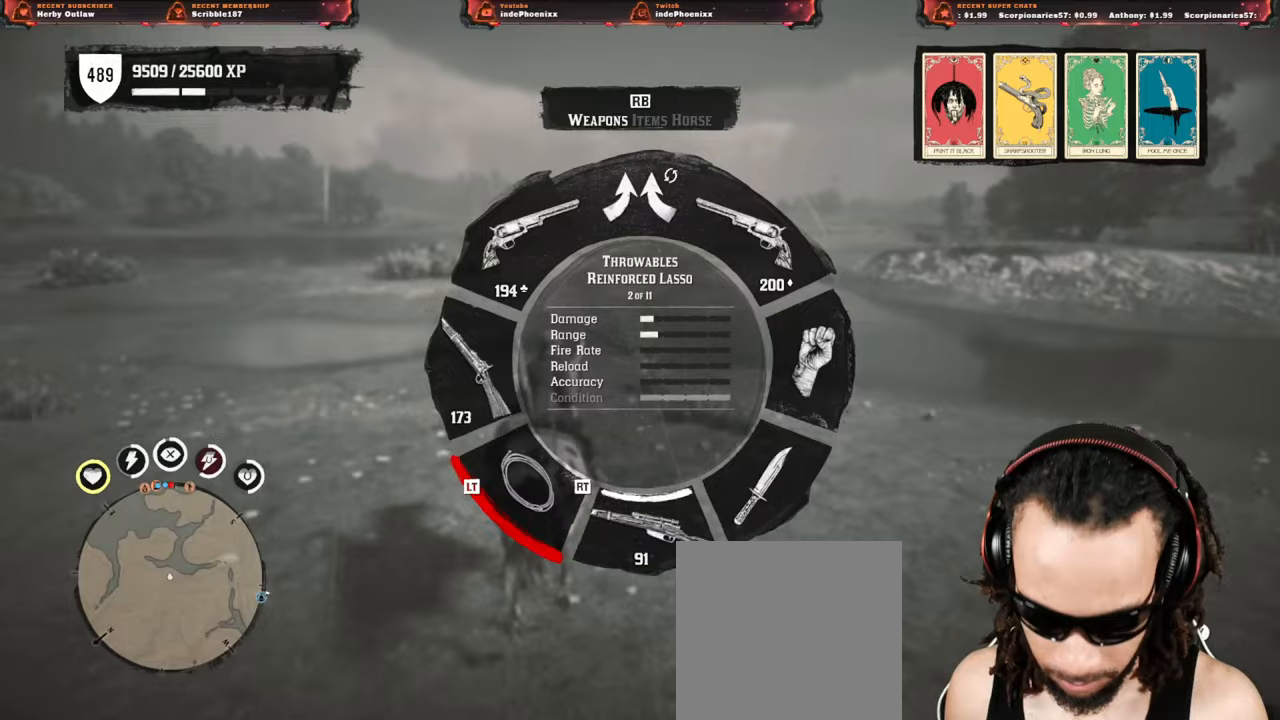
{"buttons": [], "left_stick": "center", "right_stick": "center", "events": [[17, "CROSS", "down"], [33, "L1", "up"], [67, "CROSS", "up"], [133, "CROSS", "down"], [183, "CROSS", "up"], [250, "CROSS", "down"], [350, "CROSS", "up"], [400, "CROSS", "down"], [483, "CROSS", "up"]]}
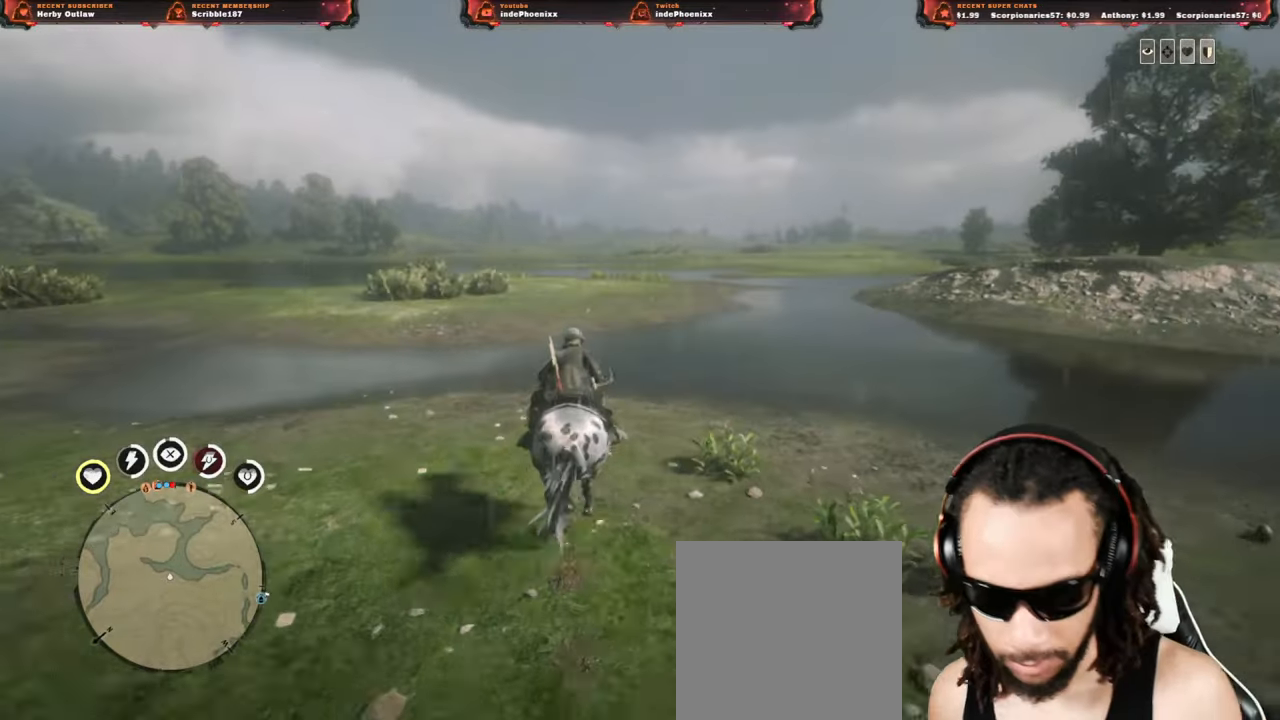
{"buttons": ["CROSS"], "left_stick": "center", "right_stick": "center", "events": [[50, "CROSS", "down"], [117, "CROSS", "up"], [183, "CROSS", "down"], [250, "CROSS", "up"], [367, "CROSS", "down"], [450, "CROSS", "up"], [500, "CROSS", "down"]]}
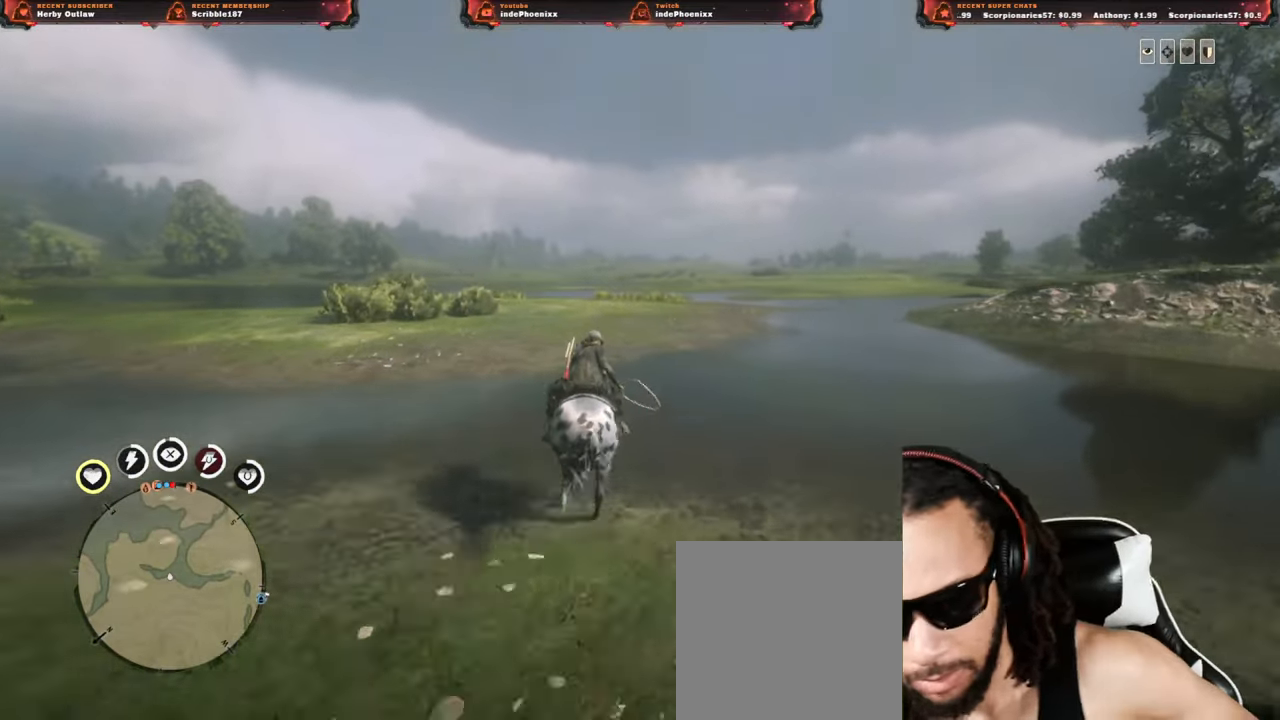
{"buttons": ["CROSS"], "left_stick": "center", "right_stick": "center", "events": [[67, "CROSS", "up"], [117, "CROSS", "down"], [417, "CROSS", "up"], [450, "CROSS", "down"]]}
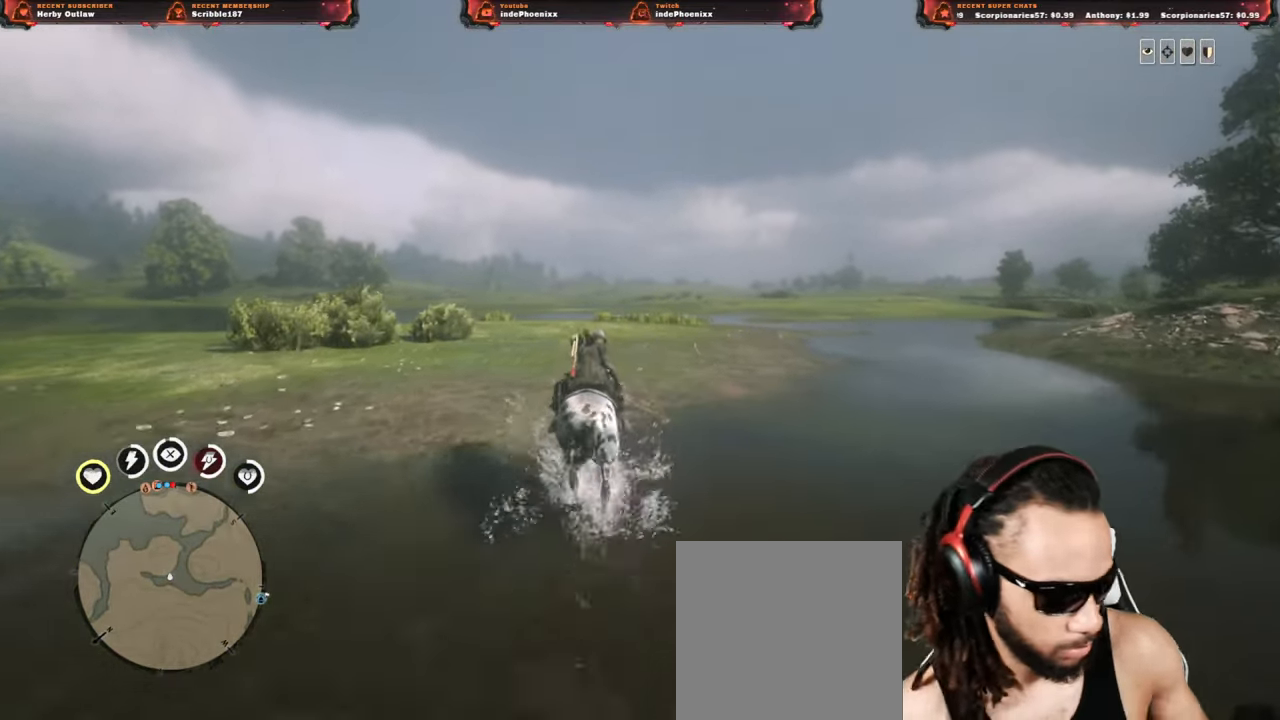
{"buttons": ["CROSS"], "left_stick": "center", "right_stick": "center", "events": [[67, "CROSS", "up"], [267, "CROSS", "down"], [367, "CROSS", "up"], [433, "CROSS", "down"]]}
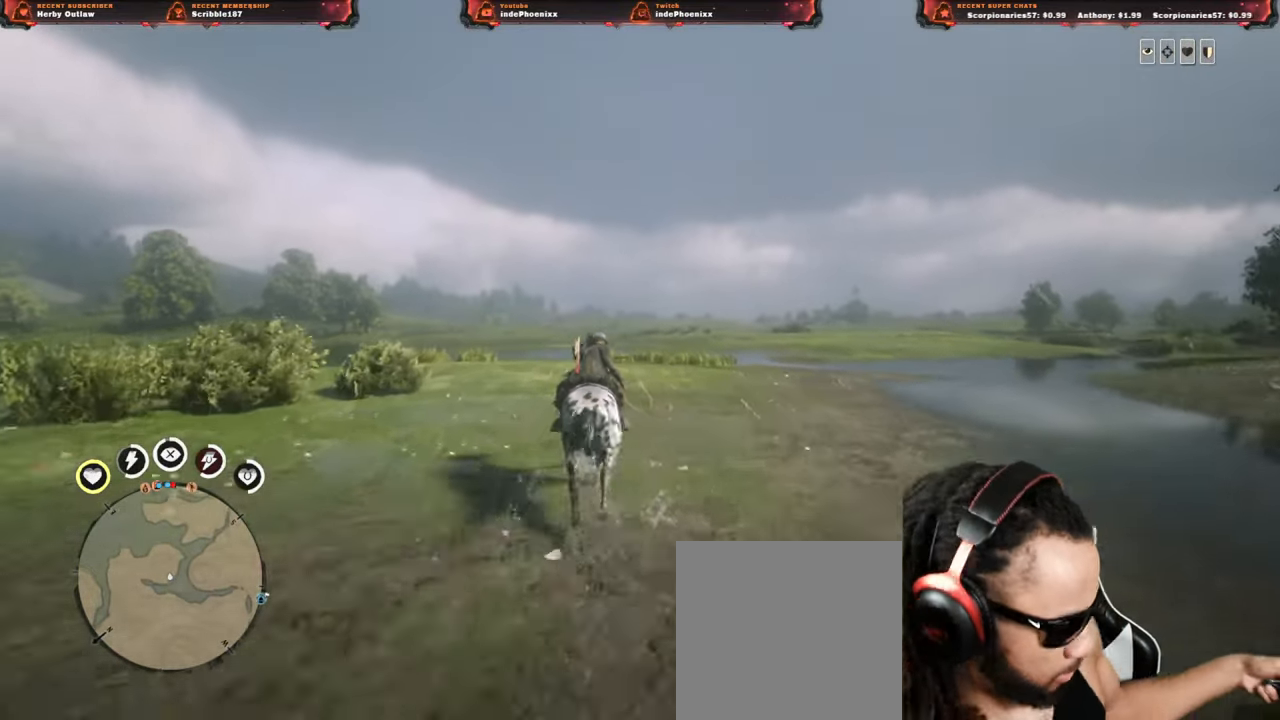
{"buttons": [], "left_stick": "center", "right_stick": "center", "events": [[117, "CROSS", "up"], [350, "CROSS", "down"], [400, "CROSS", "up"]]}
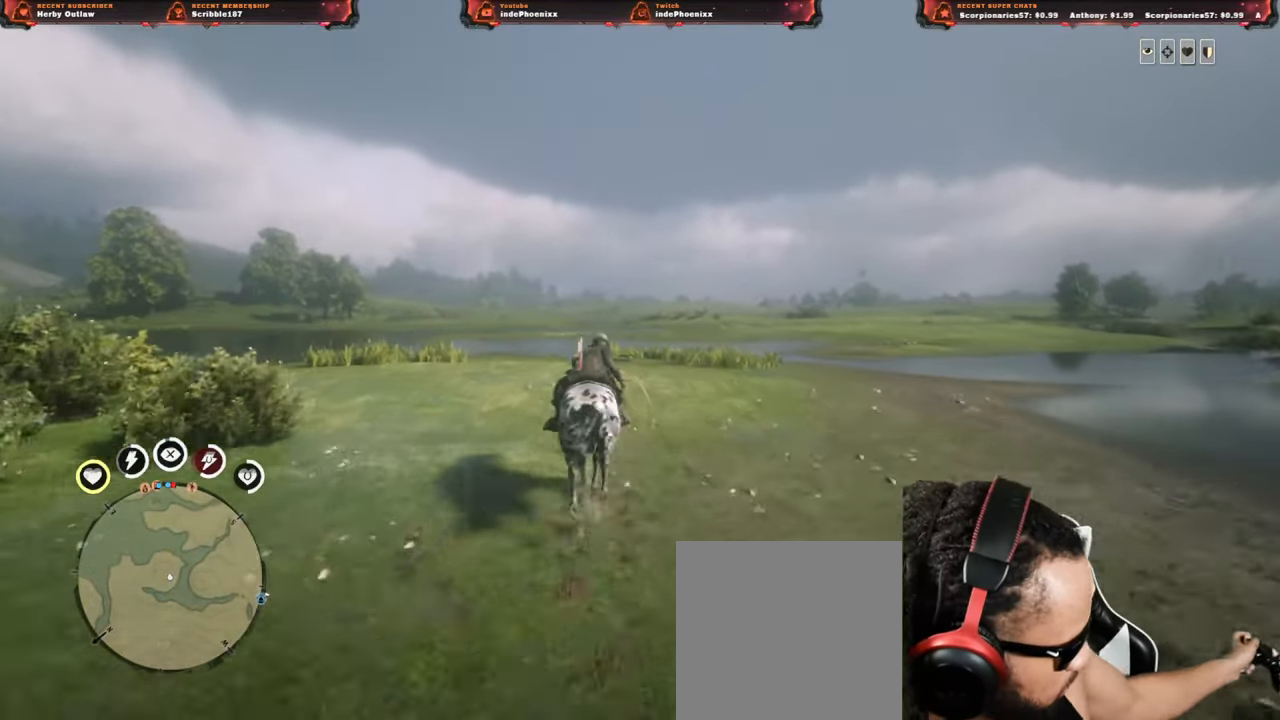
{"buttons": ["CROSS"], "left_stick": "center", "right_stick": "center", "events": [[17, "CROSS", "down"], [100, "CROSS", "up"], [167, "CROSS", "down"], [233, "CROSS", "up"], [317, "CROSS", "down"], [383, "CROSS", "up"], [450, "CROSS", "down"]]}
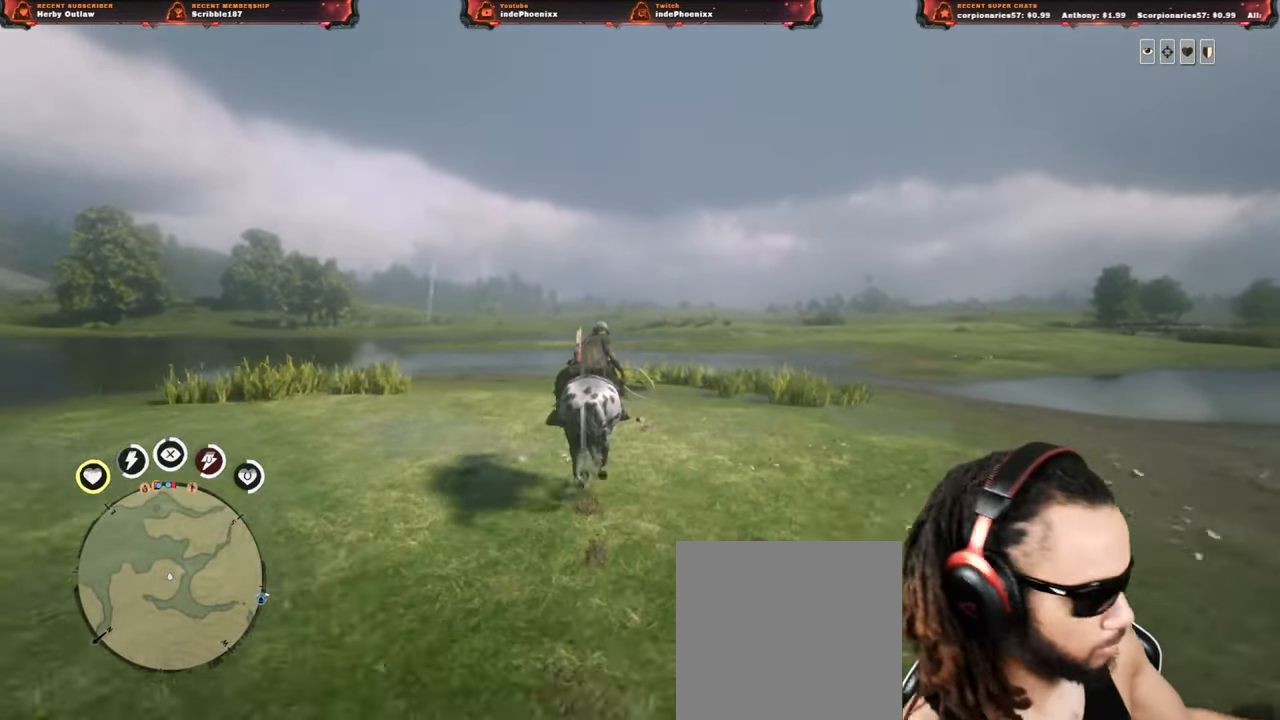
{"buttons": ["CROSS"], "left_stick": "center", "right_stick": "center", "events": [[50, "CROSS", "up"], [117, "CROSS", "down"], [217, "CROSS", "up"], [300, "CROSS", "down"], [367, "CROSS", "up"], [450, "CROSS", "down"]]}
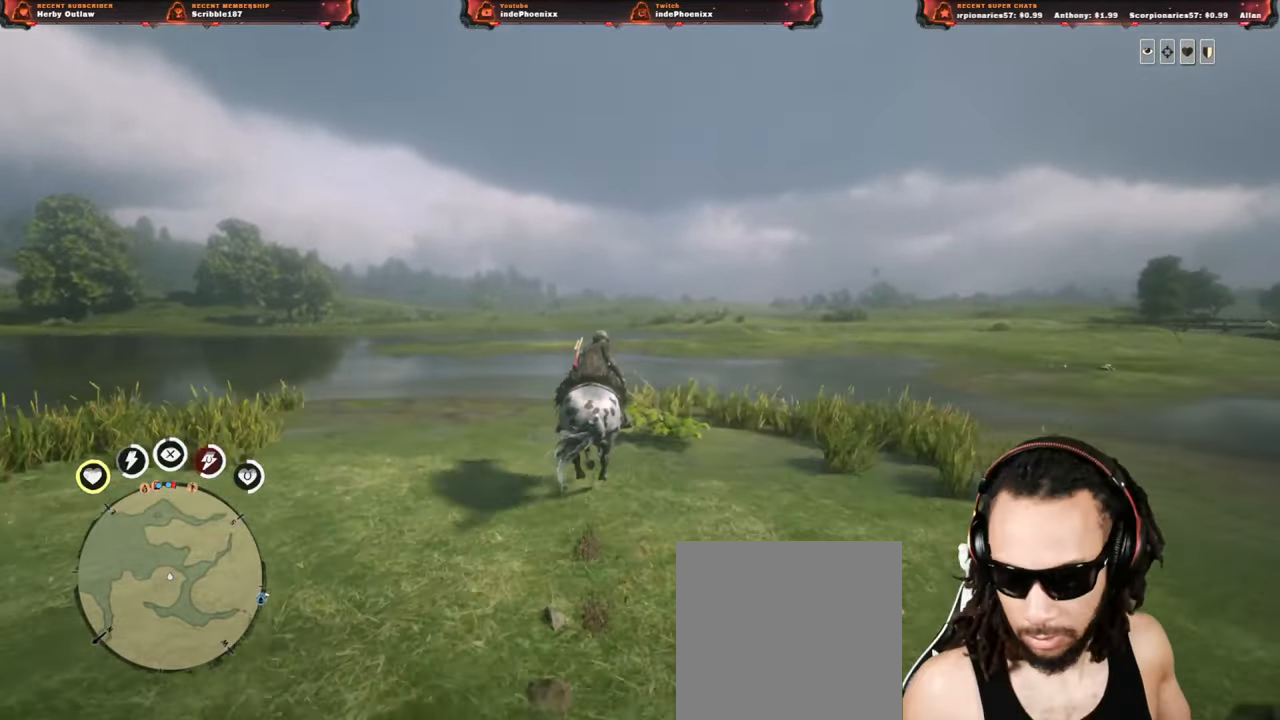
{"buttons": ["CROSS"], "left_stick": "center", "right_stick": "center", "events": [[33, "CROSS", "up"], [117, "CROSS", "down"], [167, "CROSS", "up"], [233, "CROSS", "down"], [467, "CROSS", "up"], [500, "CROSS", "down"]]}
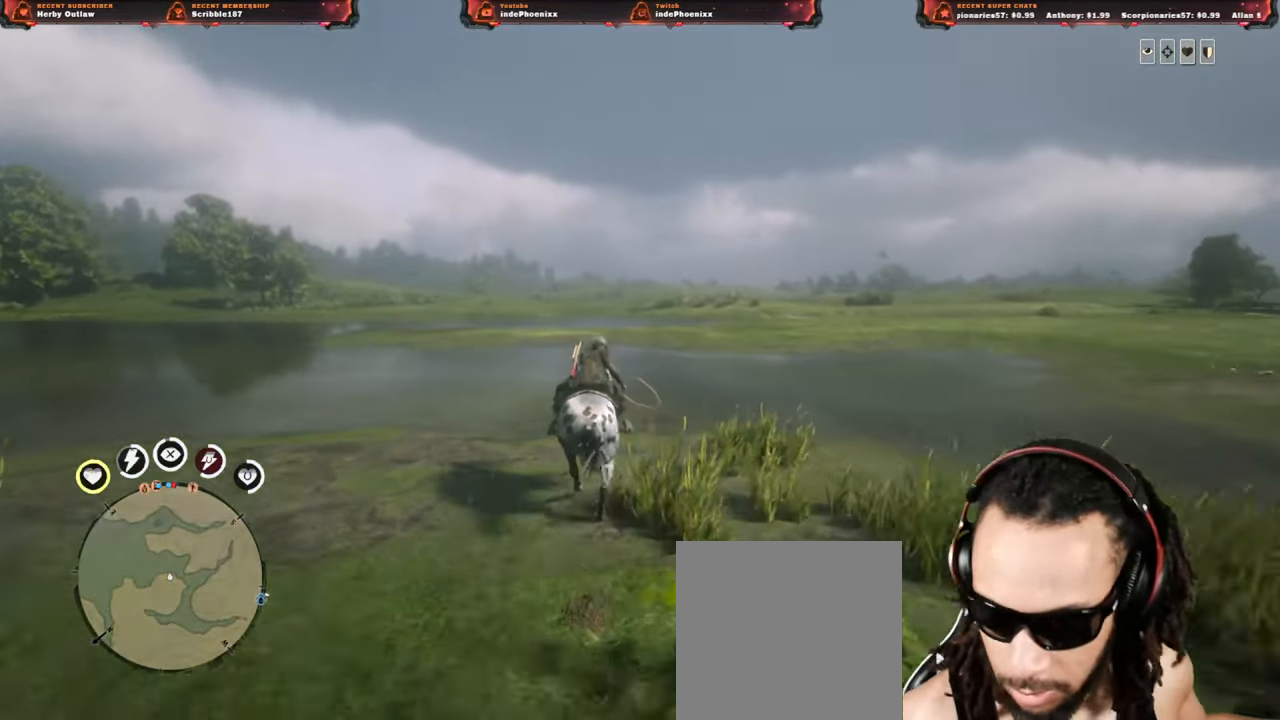
{"buttons": [], "left_stick": "center", "right_stick": "center", "events": [[200, "CROSS", "up"]]}